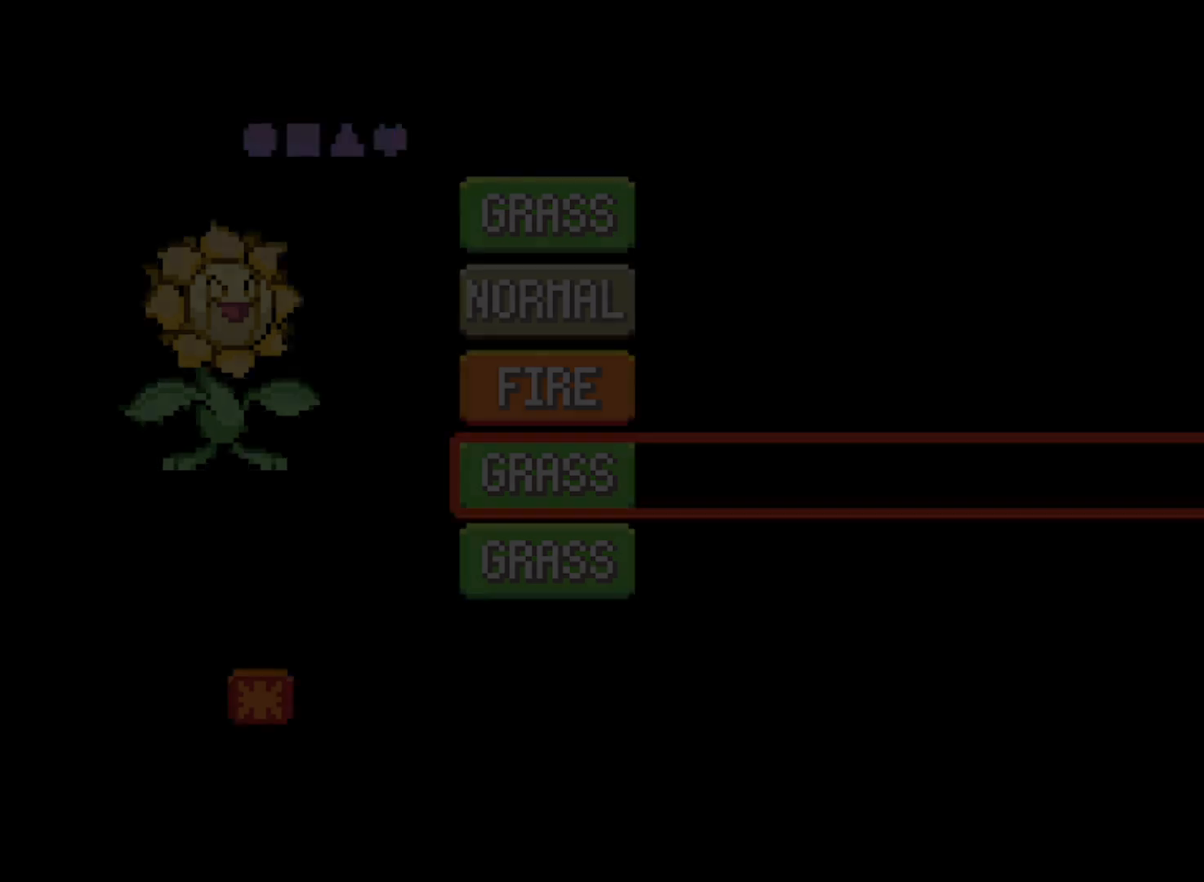
Gameplay with a controller (Xbox layout); each line is a JSON object with the inputs held at the frame after it. "events" lists button and stick changes between this image and that frame as [ms after this image, input, new state], when the widget could be followed in between. Not read: L3 R3 right_stick.
{"buttons": [], "left_stick": "center", "events": [[125, "B", "down"], [208, "B", "up"], [375, "B", "down"], [459, "B", "up"]]}
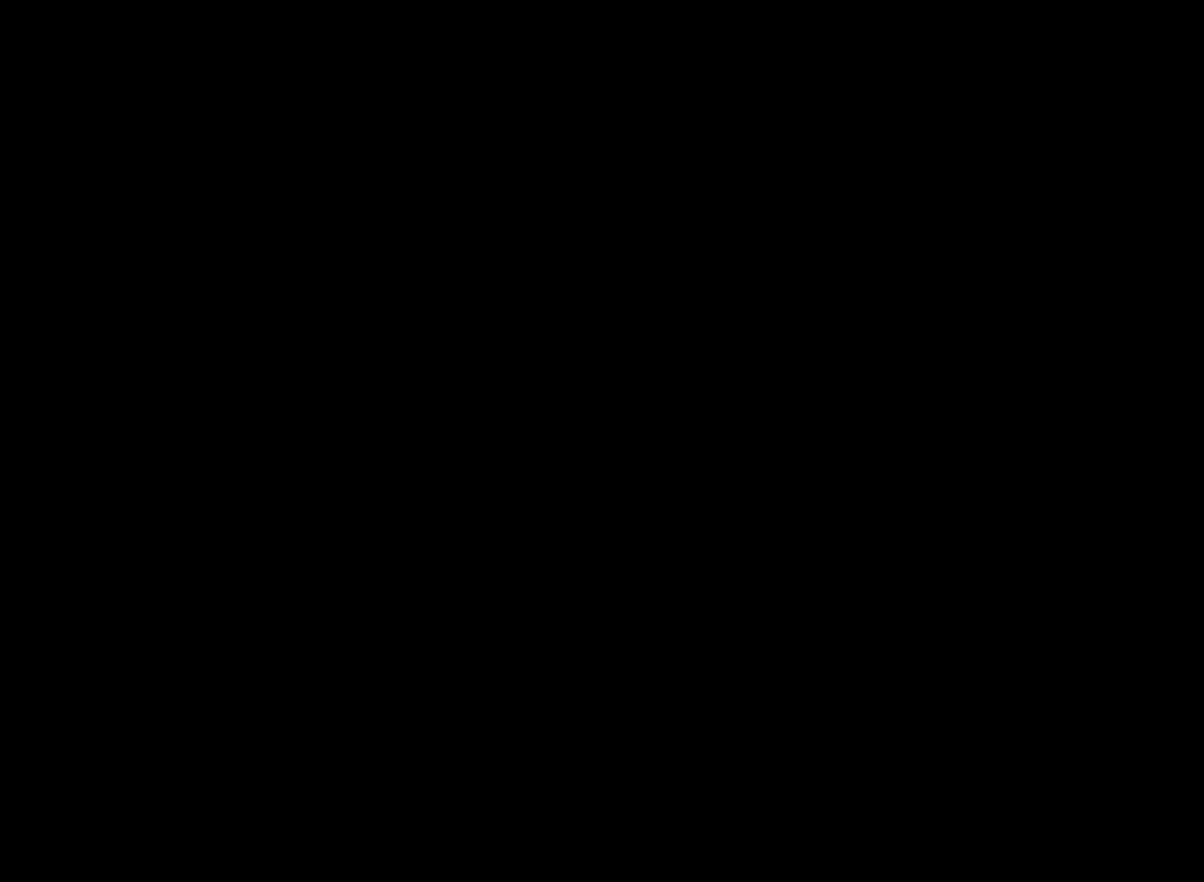
{"buttons": ["B"], "left_stick": "center", "events": [[84, "B", "down"], [167, "B", "up"], [251, "B", "down"], [334, "B", "up"], [459, "B", "down"]]}
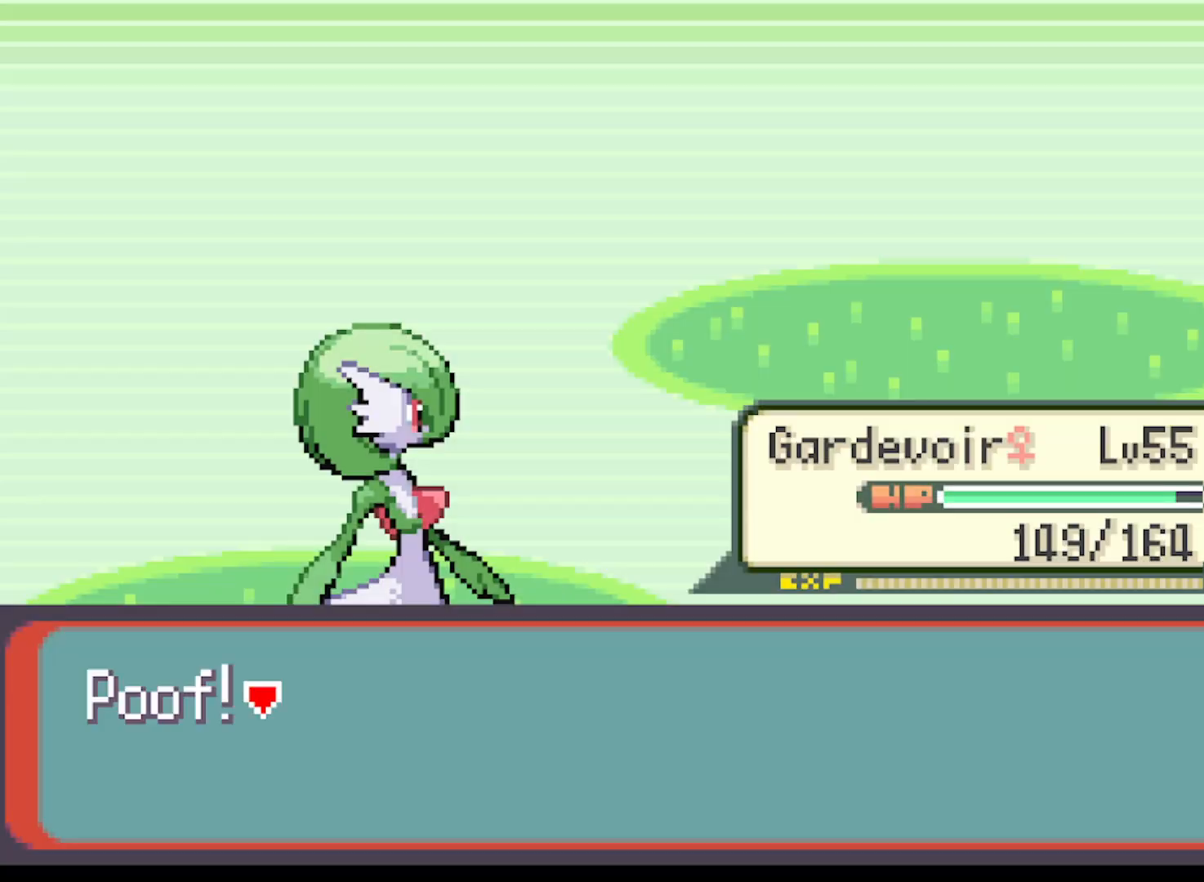
{"buttons": [], "left_stick": "center", "events": [[42, "B", "up"], [125, "B", "down"], [250, "B", "up"], [375, "B", "down"], [459, "B", "up"]]}
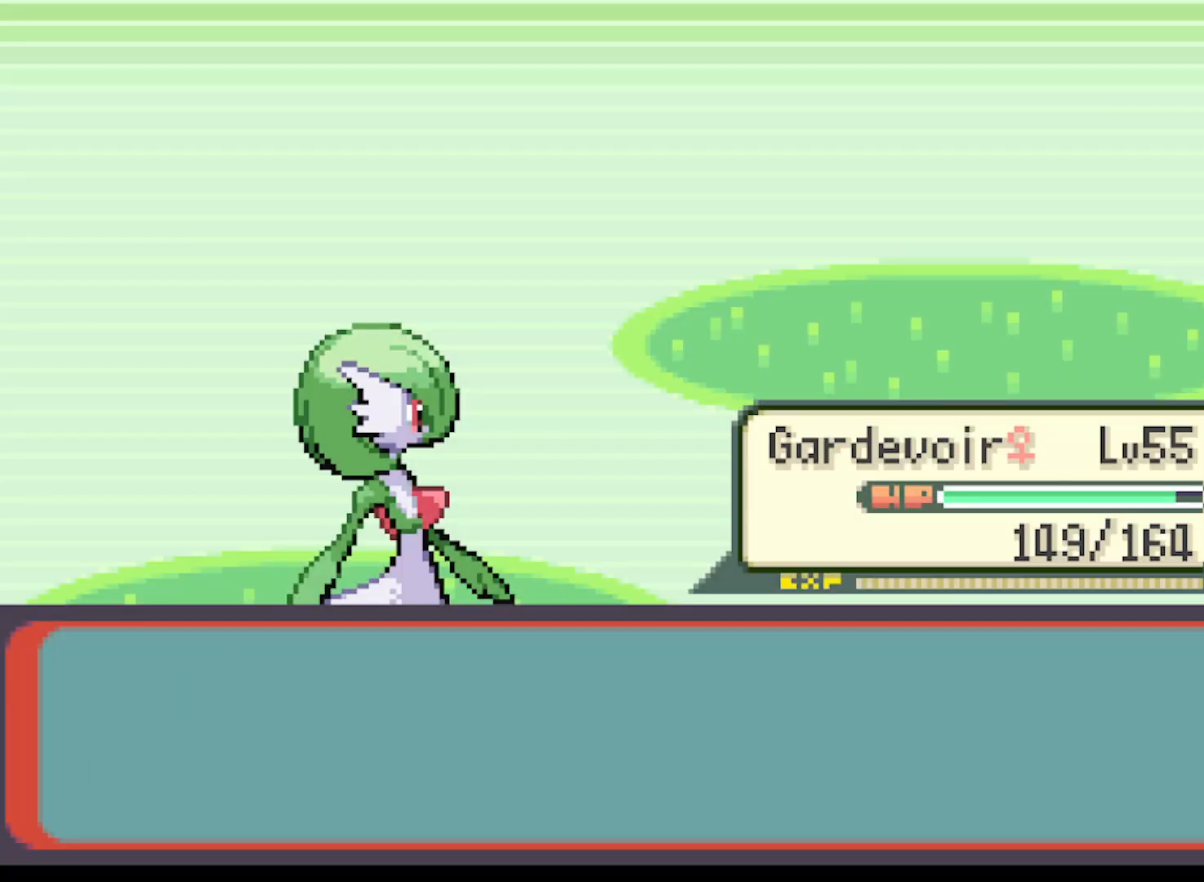
{"buttons": [], "left_stick": "center", "events": [[126, "B", "down"], [167, "B", "up"], [292, "B", "down"], [376, "B", "up"]]}
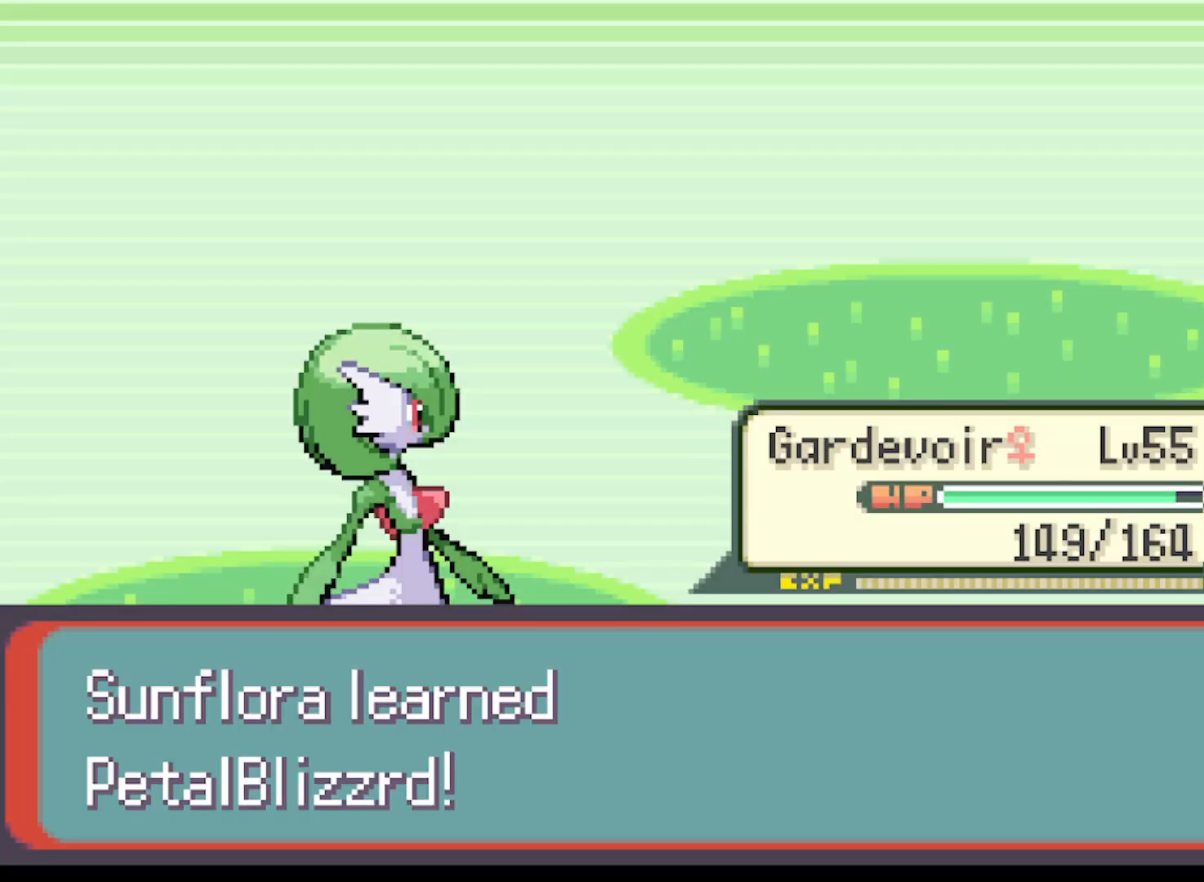
{"buttons": ["B"], "left_stick": "center", "events": [[42, "B", "down"], [125, "B", "up"], [250, "B", "down"], [375, "B", "up"], [500, "B", "down"]]}
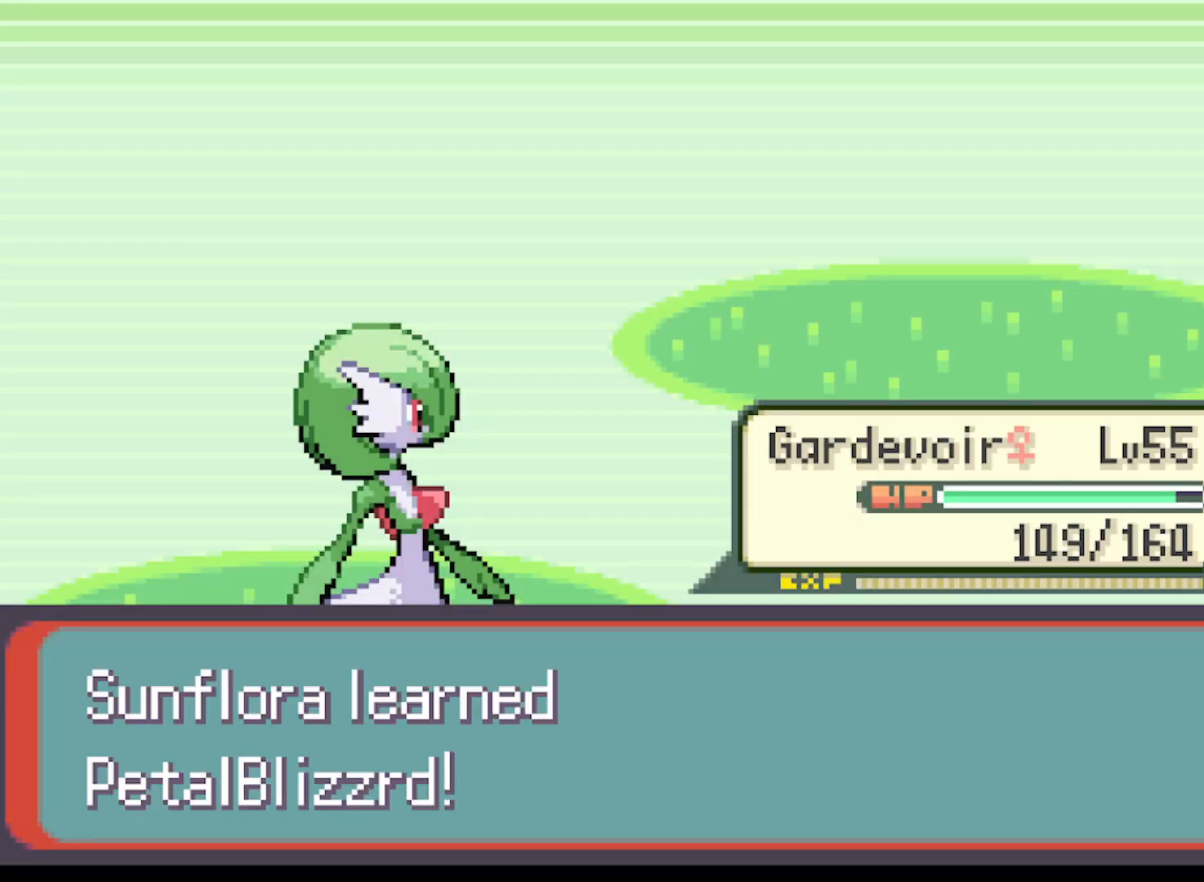
{"buttons": ["B"], "left_stick": "center", "events": [[126, "B", "up"], [209, "B", "down"], [376, "B", "up"], [501, "B", "down"]]}
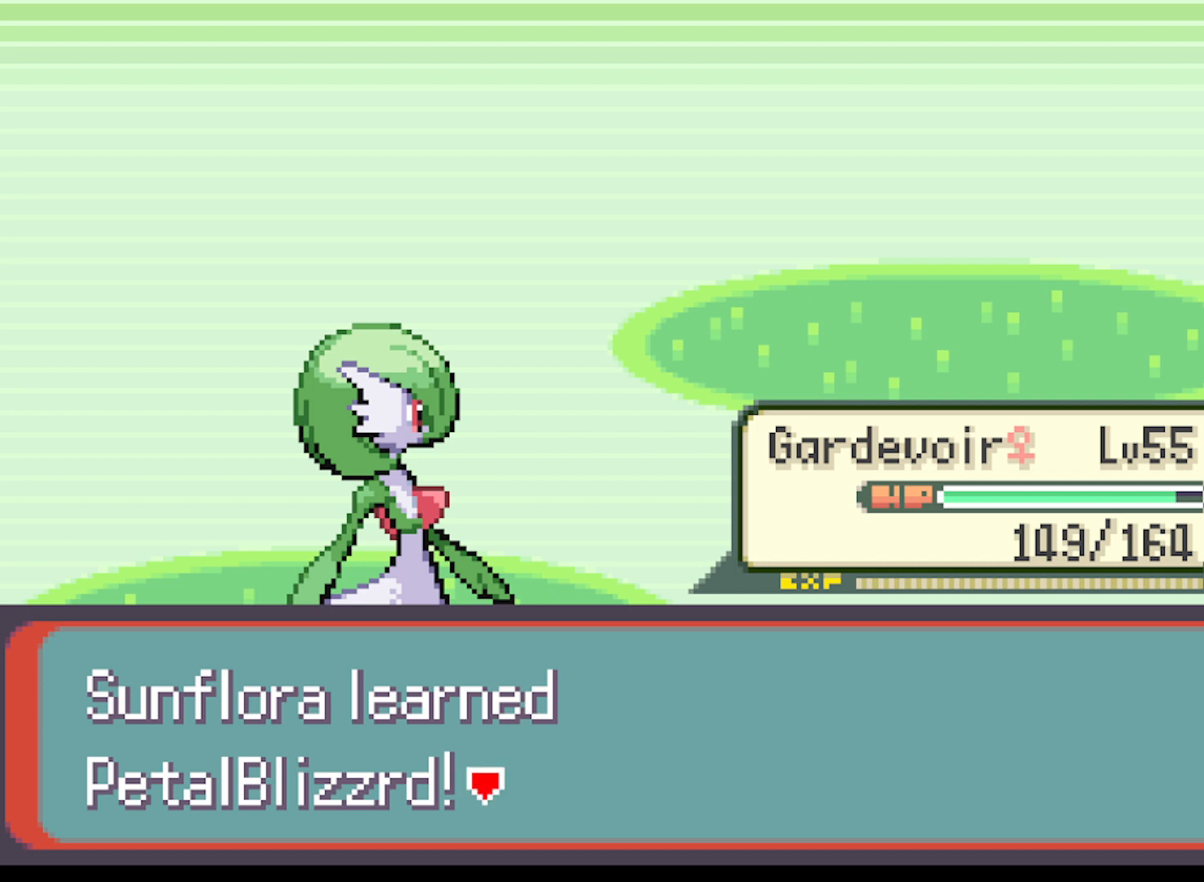
{"buttons": [], "left_stick": "center", "events": [[125, "B", "up"]]}
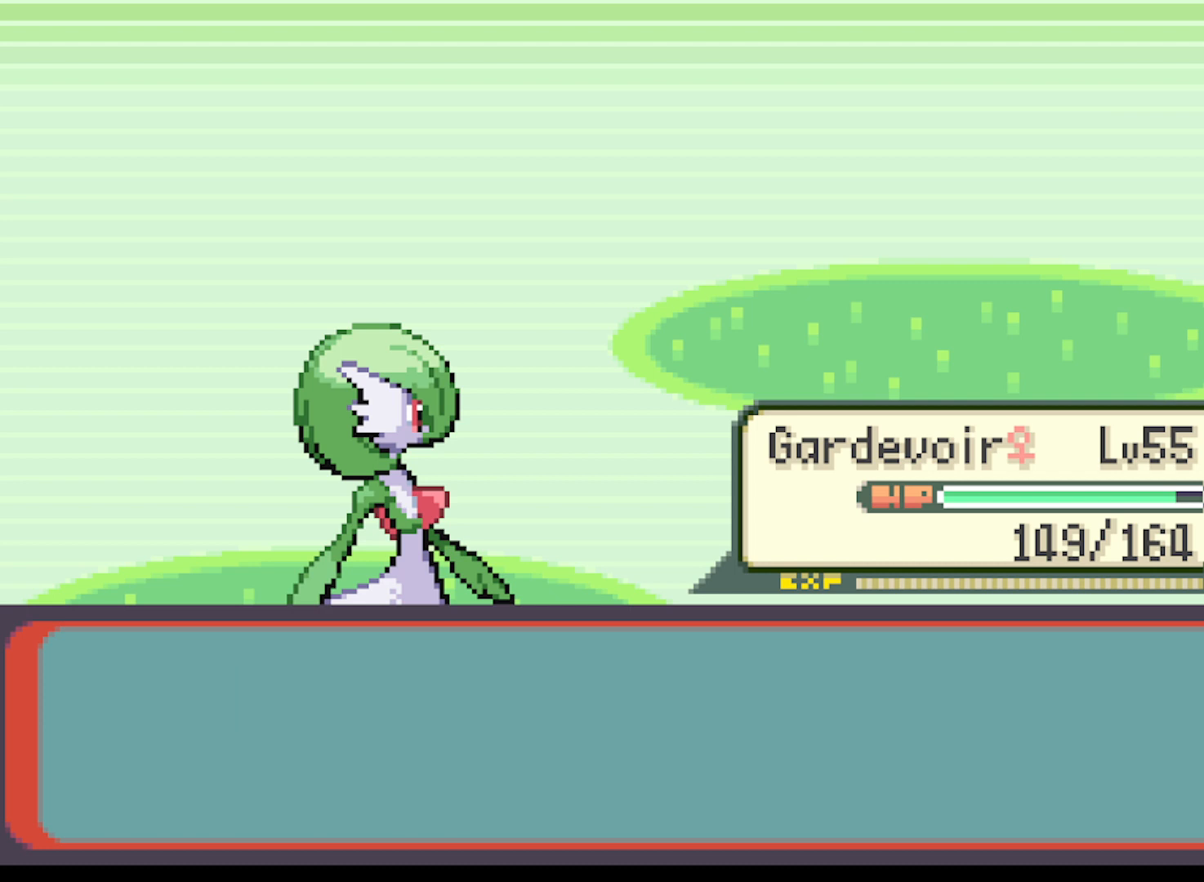
{"buttons": [], "left_stick": "center", "events": []}
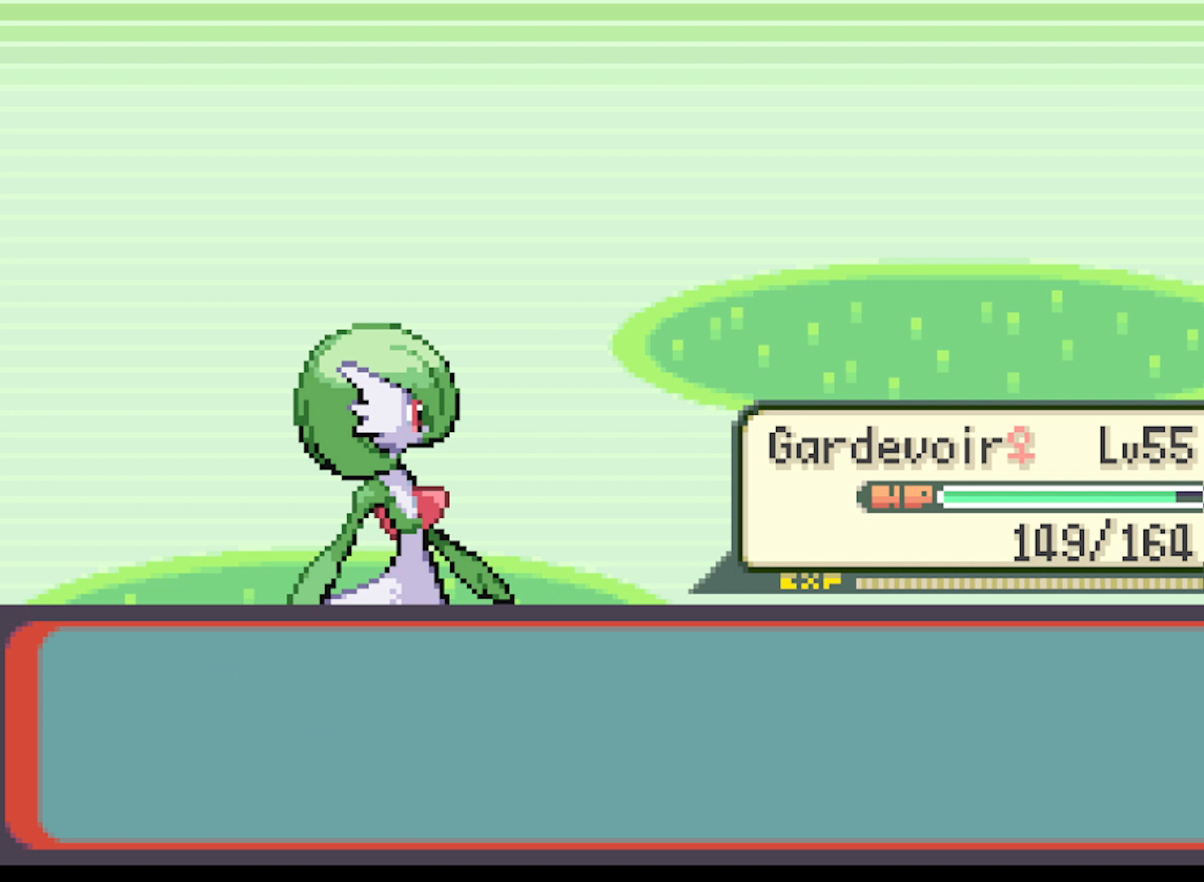
{"buttons": [], "left_stick": "center", "events": []}
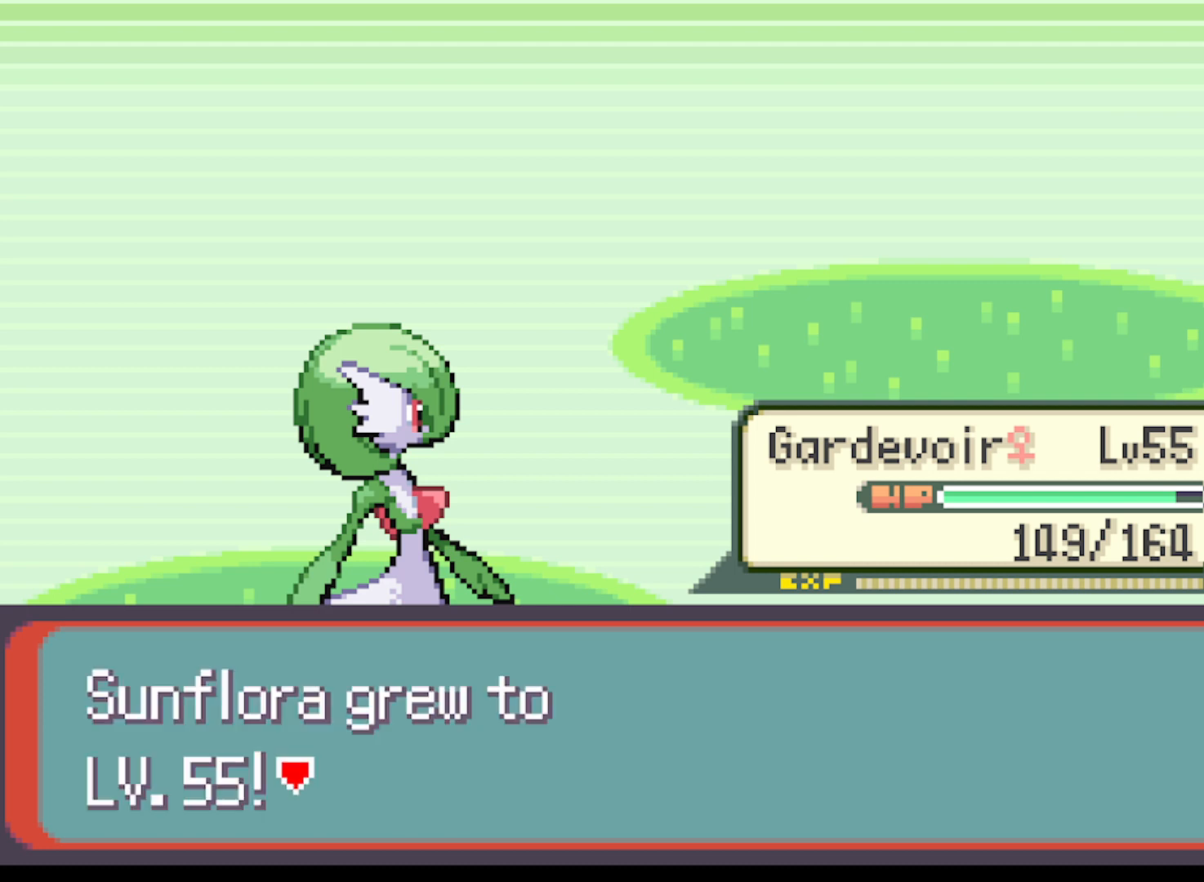
{"buttons": [], "left_stick": "center", "events": [[84, "B", "down"], [209, "B", "up"]]}
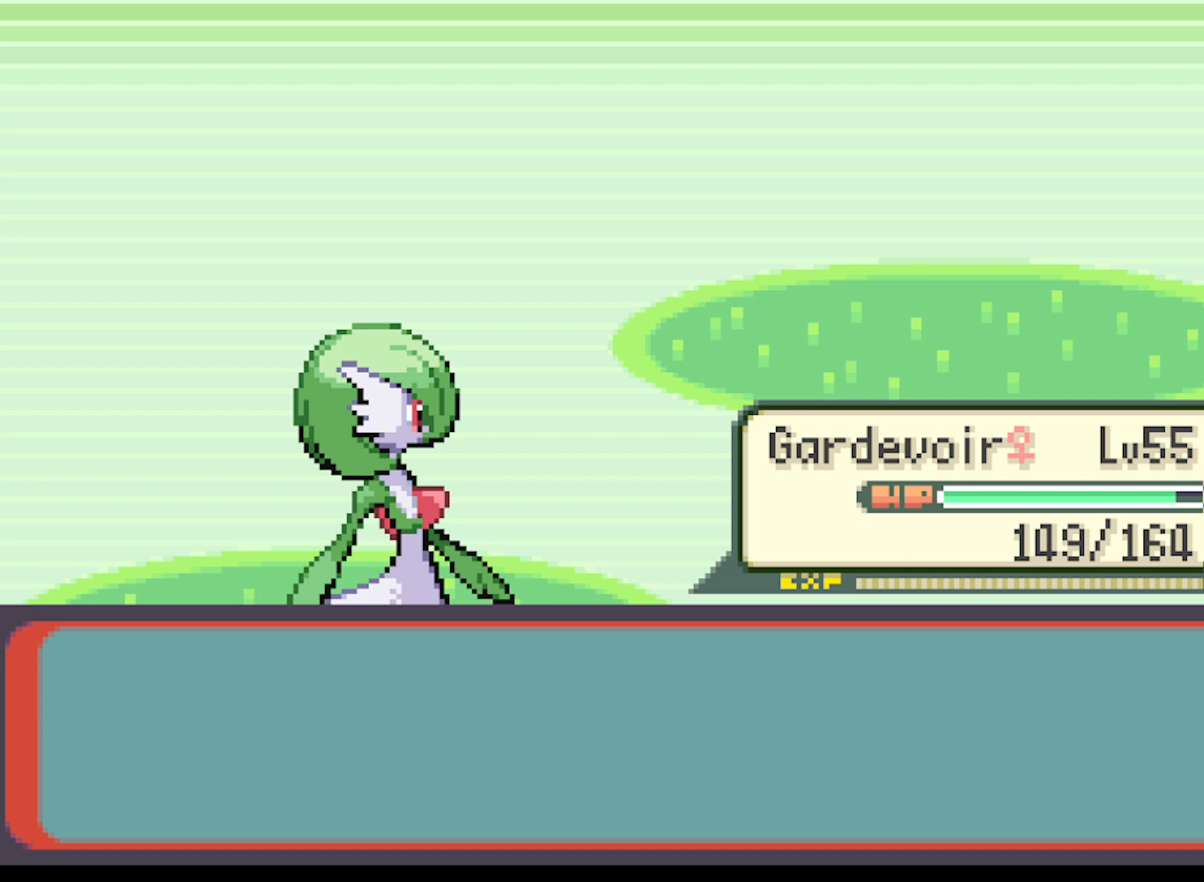
{"buttons": [], "left_stick": "center", "events": []}
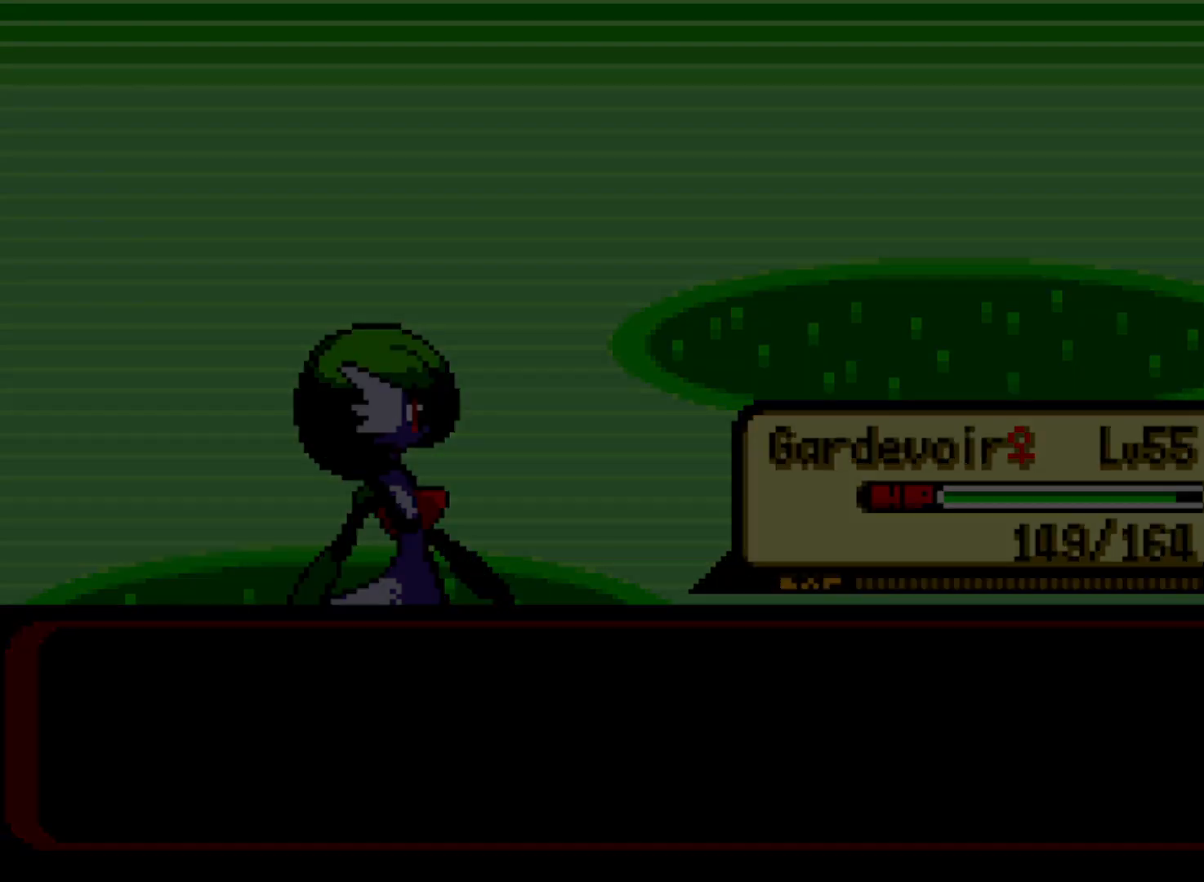
{"buttons": ["A"], "left_stick": "center", "events": [[126, "A", "down"]]}
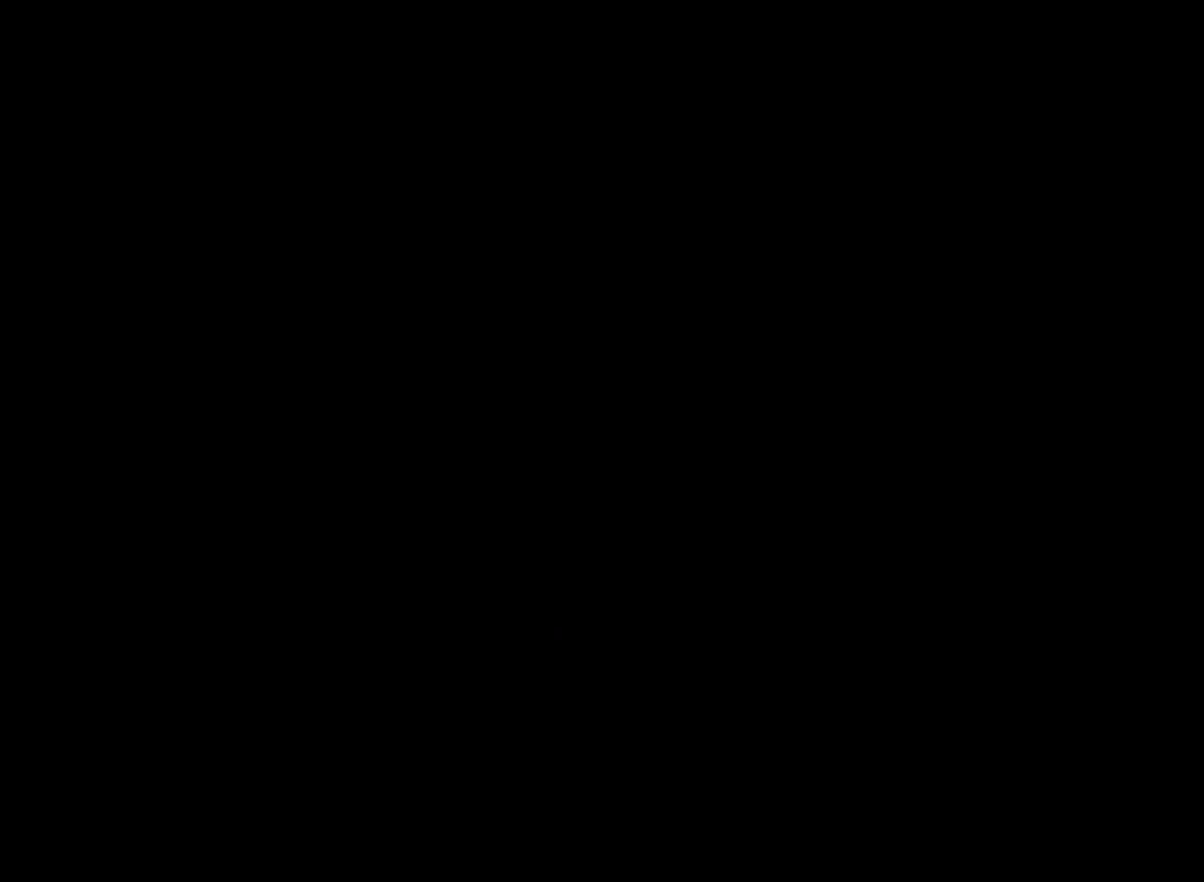
{"buttons": ["A", "DPAD_LEFT"], "left_stick": "center", "events": [[417, "DPAD_LEFT", "down"]]}
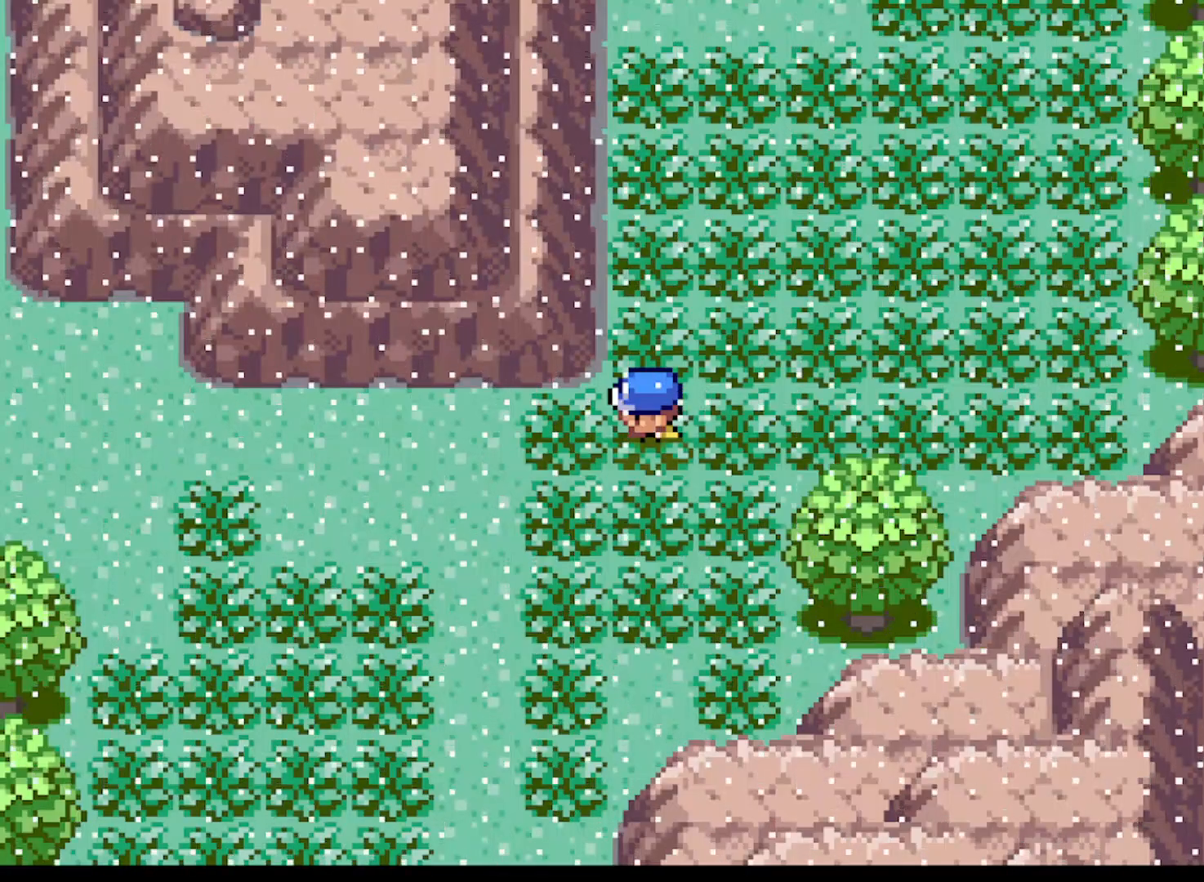
{"buttons": ["A", "DPAD_DOWN"], "left_stick": "center", "events": [[209, "DPAD_DOWN", "down"], [209, "DPAD_LEFT", "up"]]}
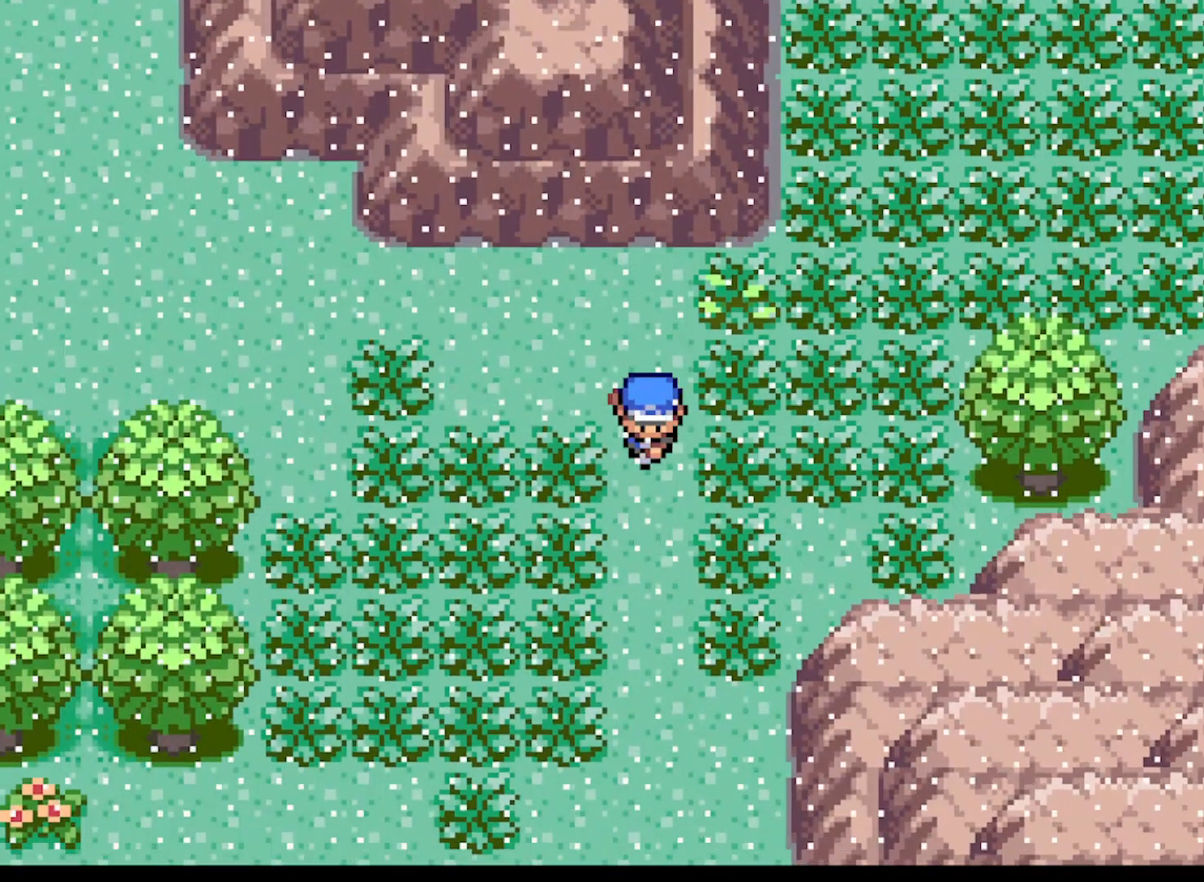
{"buttons": ["A", "DPAD_DOWN"], "left_stick": "center", "events": []}
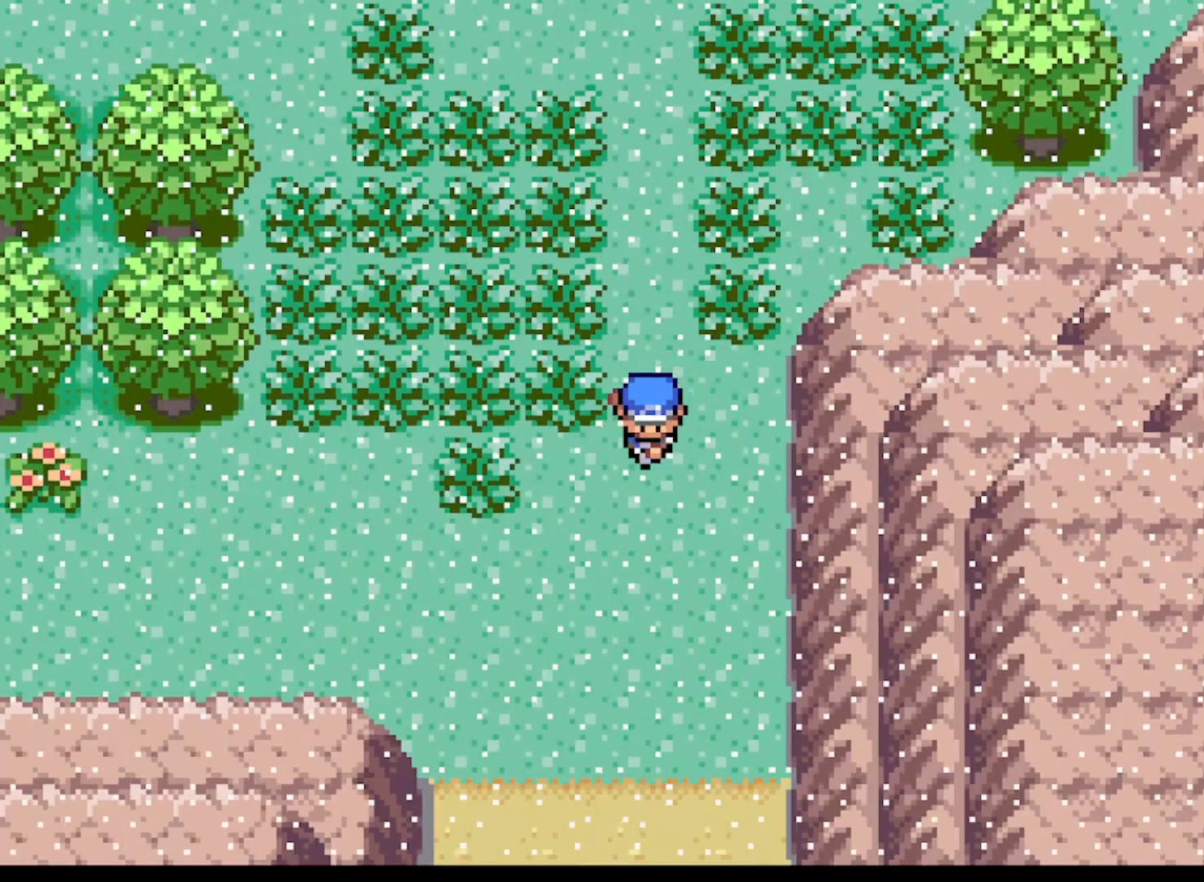
{"buttons": ["A", "DPAD_LEFT"], "left_stick": "center", "events": [[292, "DPAD_DOWN", "up"], [292, "DPAD_LEFT", "down"]]}
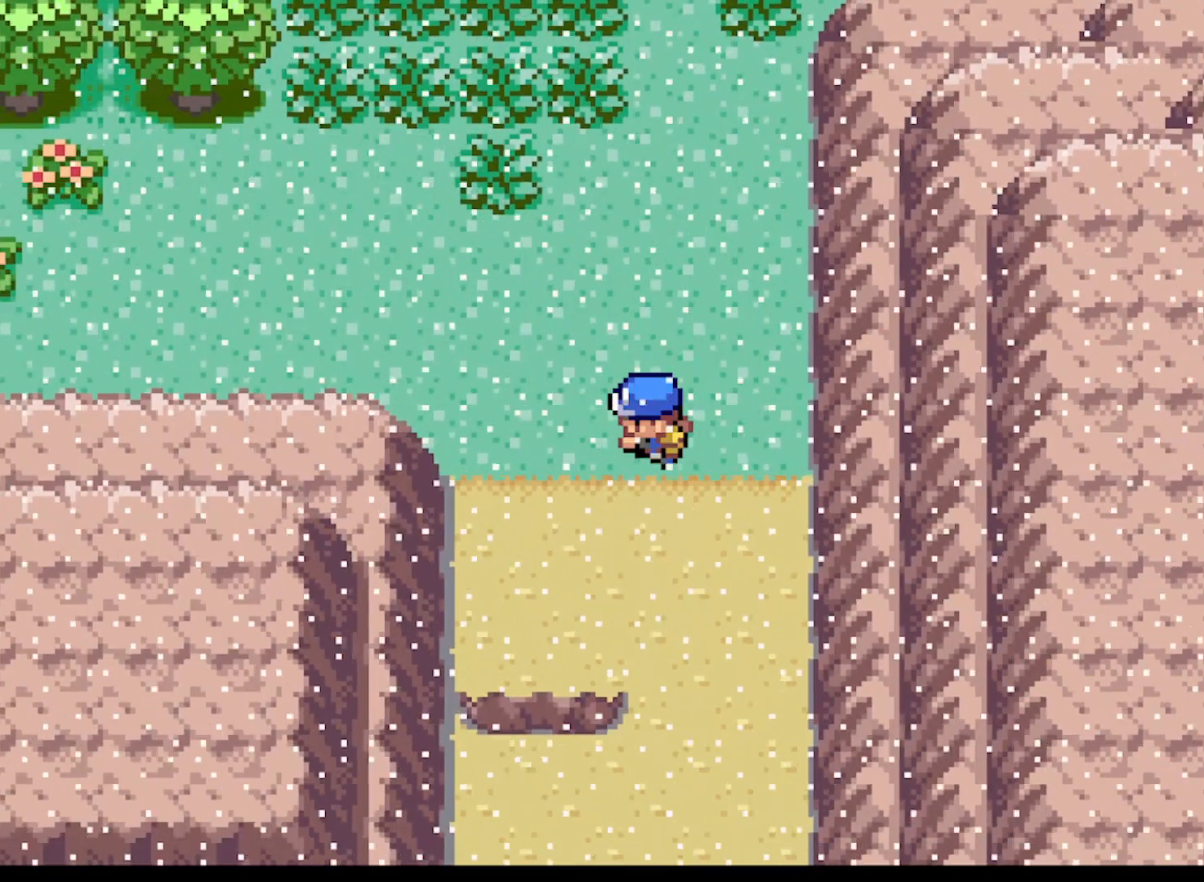
{"buttons": ["A", "DPAD_LEFT"], "left_stick": "center", "events": [[292, "DPAD_LEFT", "up"], [292, "DPAD_UP", "down"], [417, "DPAD_LEFT", "down"], [417, "DPAD_UP", "up"]]}
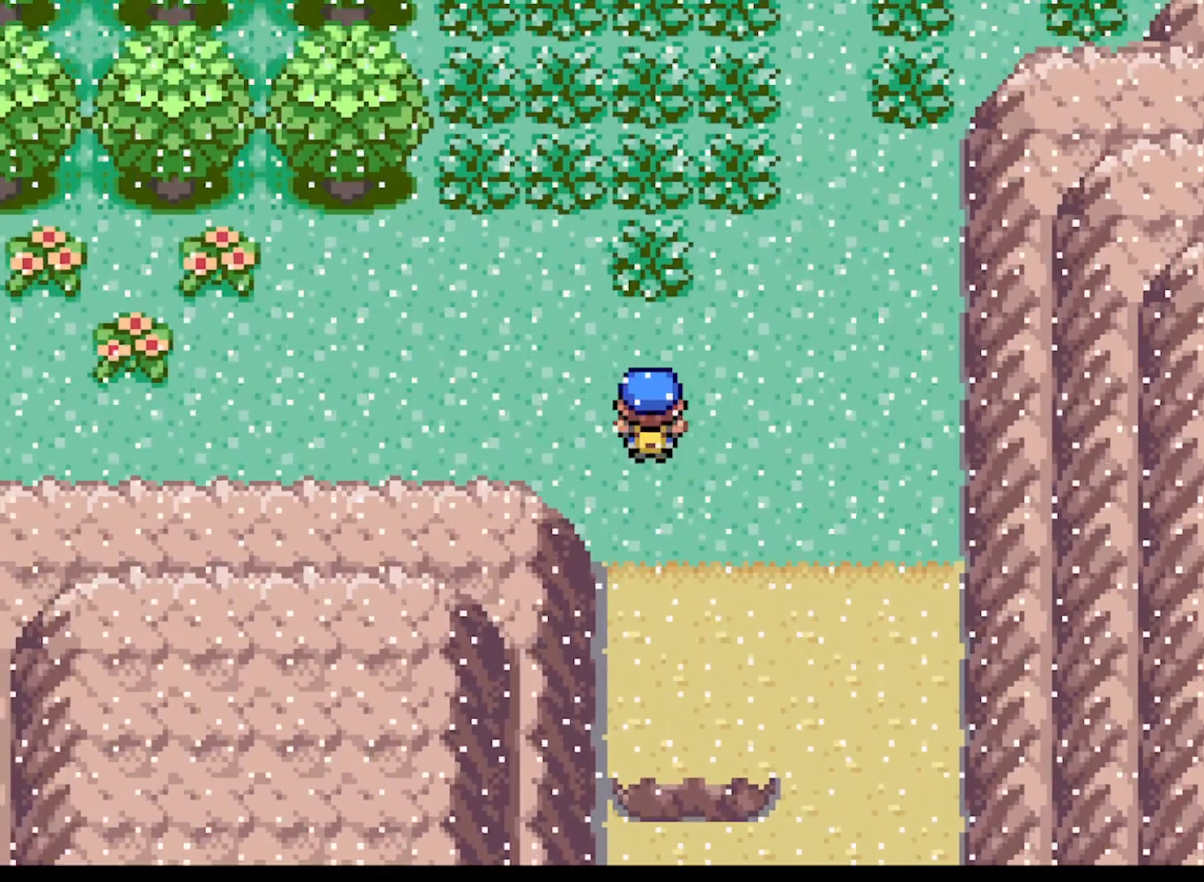
{"buttons": ["A", "DPAD_LEFT"], "left_stick": "center", "events": []}
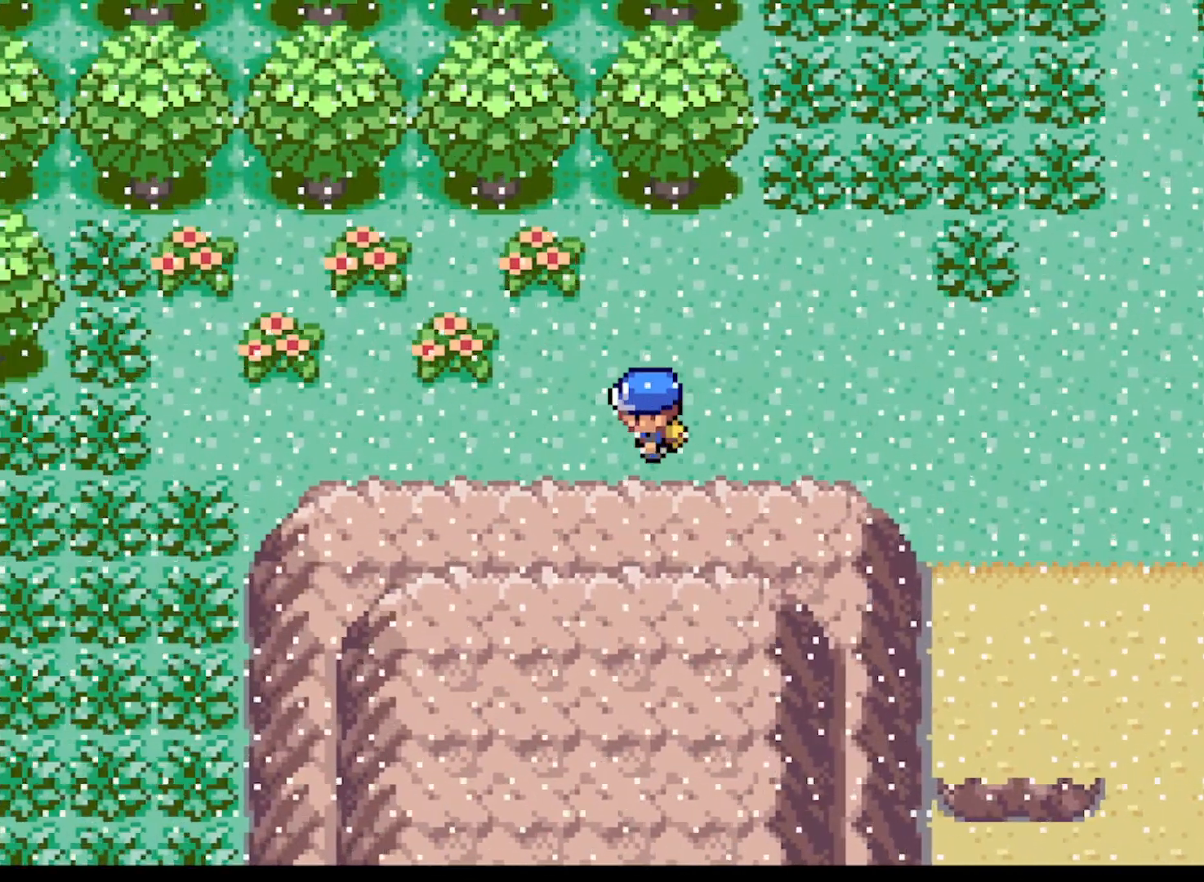
{"buttons": [], "left_stick": "center", "events": [[417, "A", "up"], [417, "DPAD_LEFT", "up"]]}
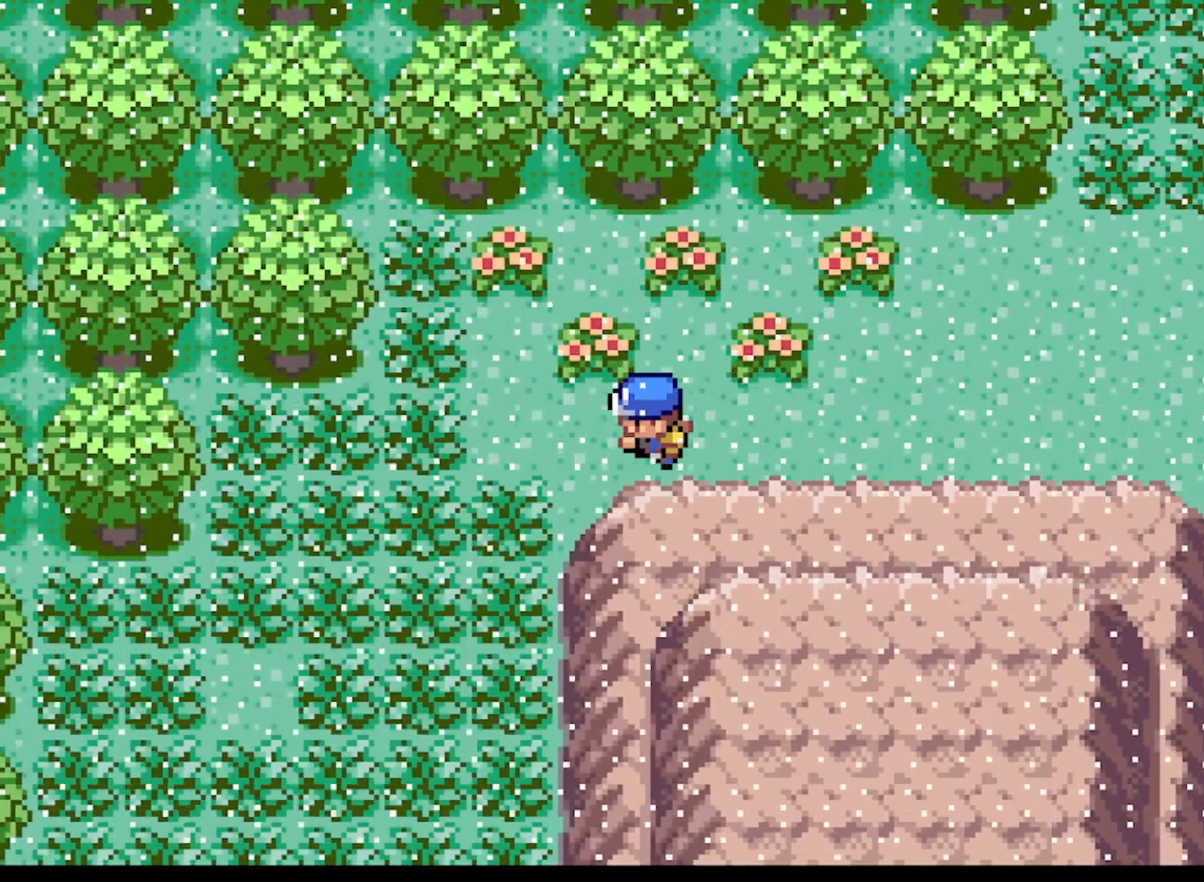
{"buttons": ["A", "DPAD_RIGHT"], "left_stick": "center", "events": [[84, "A", "down"], [84, "DPAD_RIGHT", "down"]]}
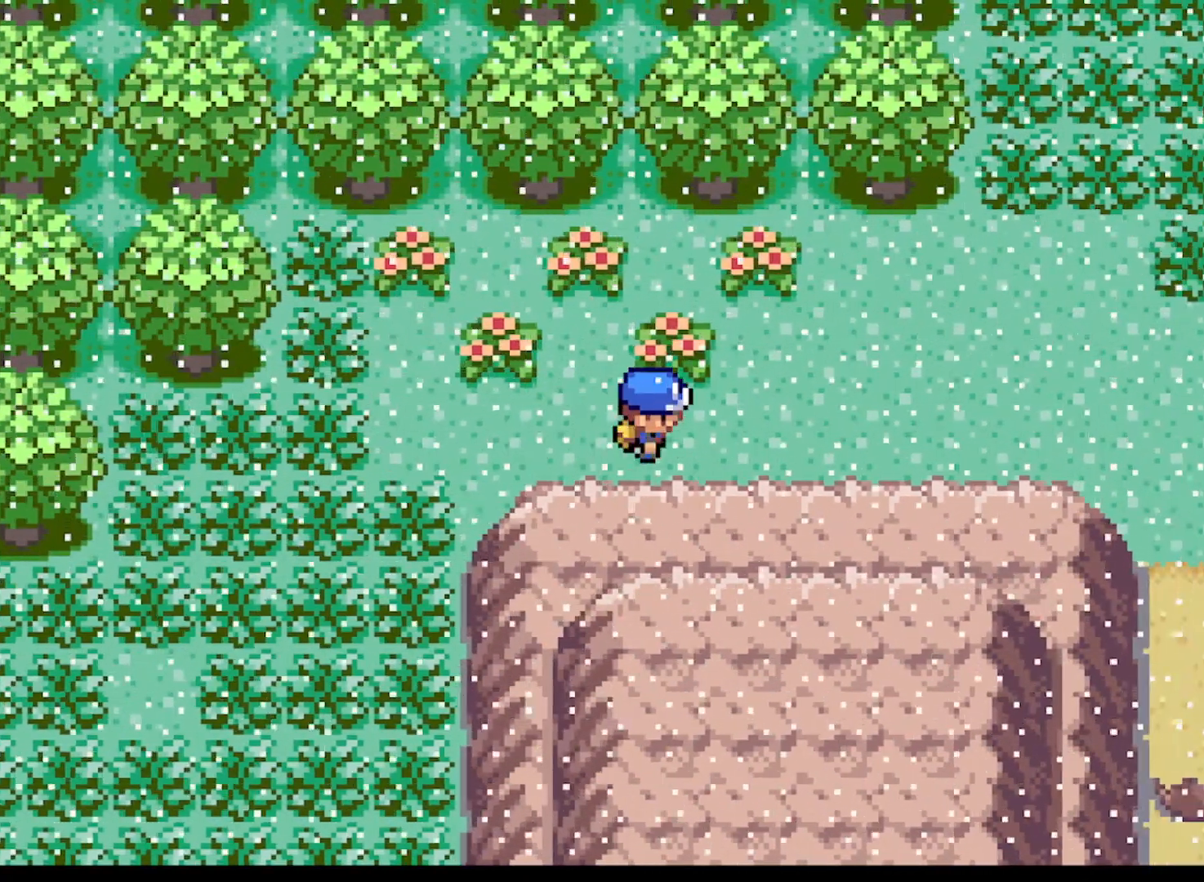
{"buttons": ["A", "DPAD_RIGHT"], "left_stick": "center", "events": []}
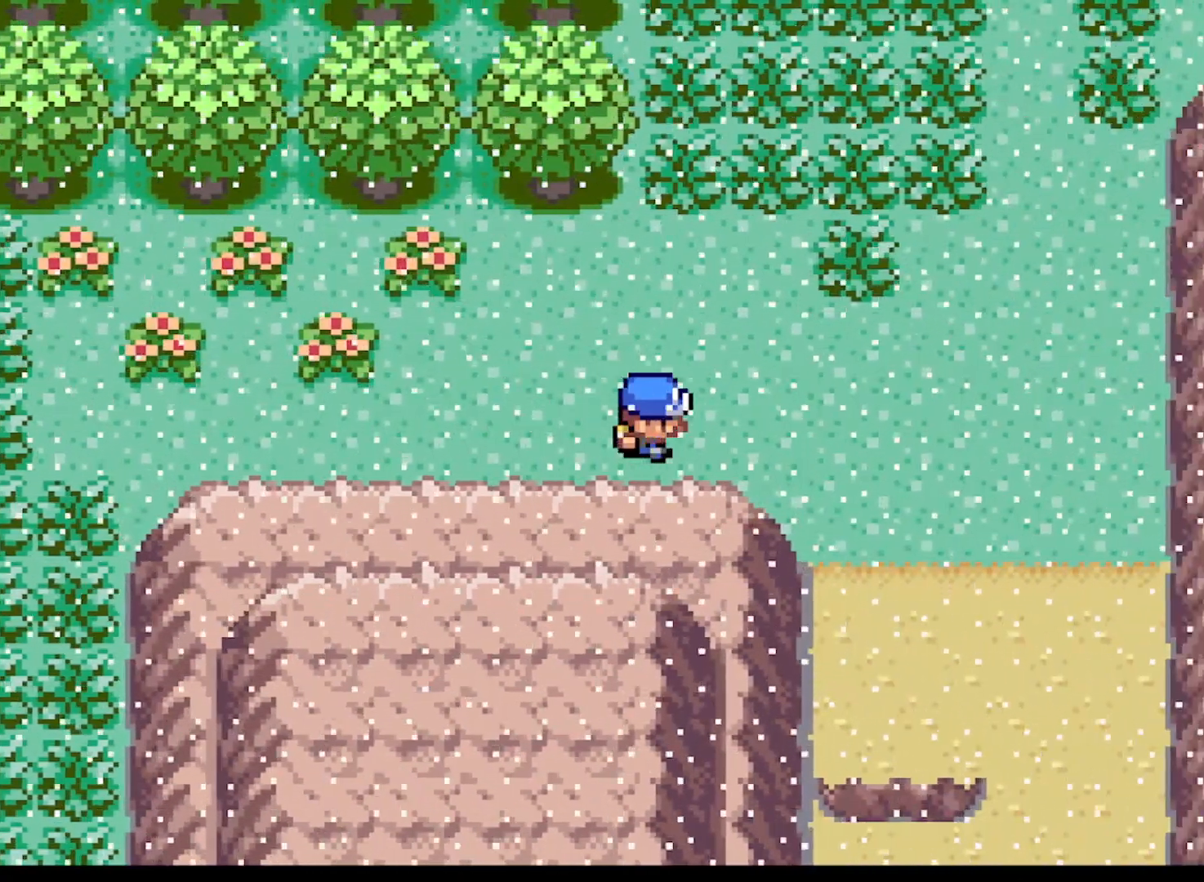
{"buttons": ["A", "DPAD_DOWN"], "left_stick": "center", "events": [[209, "DPAD_DOWN", "down"], [251, "DPAD_RIGHT", "up"]]}
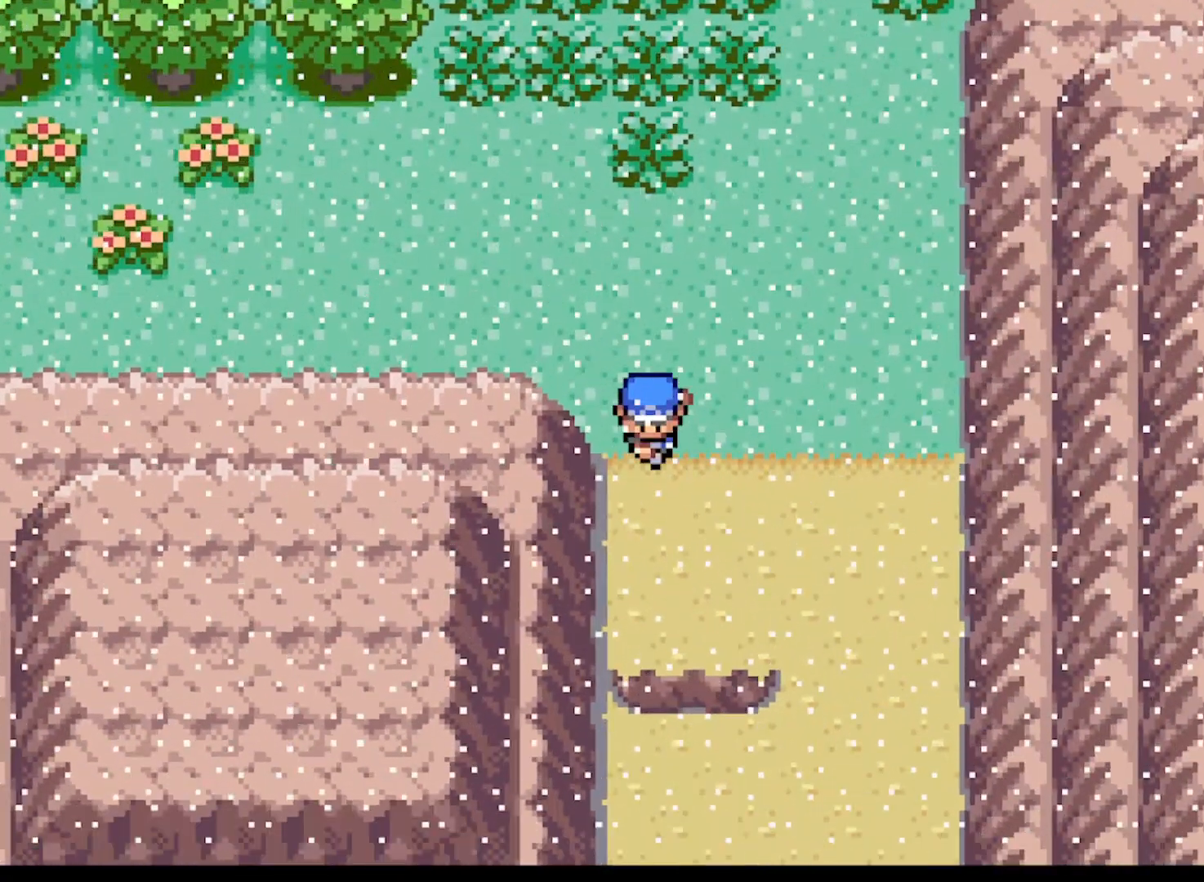
{"buttons": ["A", "DPAD_DOWN"], "left_stick": "center", "events": []}
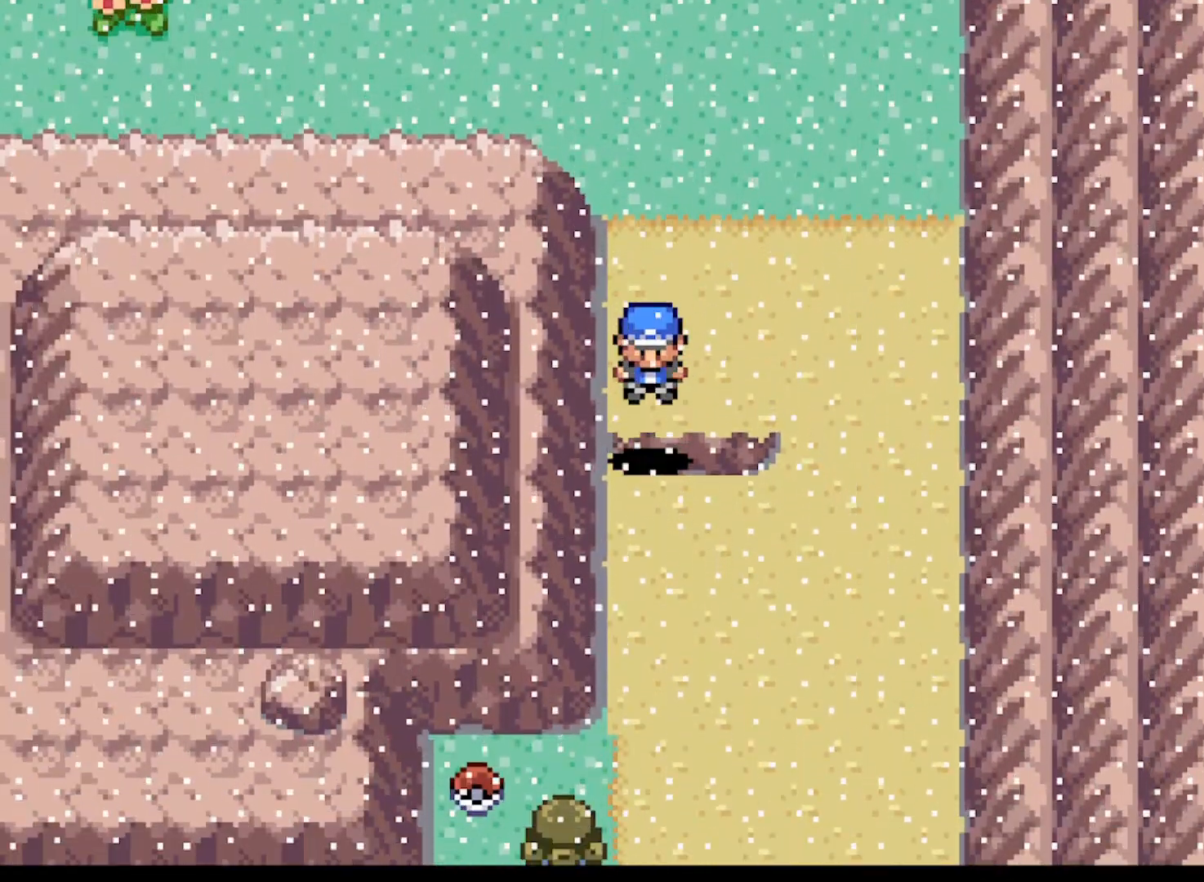
{"buttons": ["DPAD_LEFT"], "left_stick": "center", "events": [[501, "A", "up"], [501, "DPAD_DOWN", "up"], [501, "DPAD_LEFT", "down"]]}
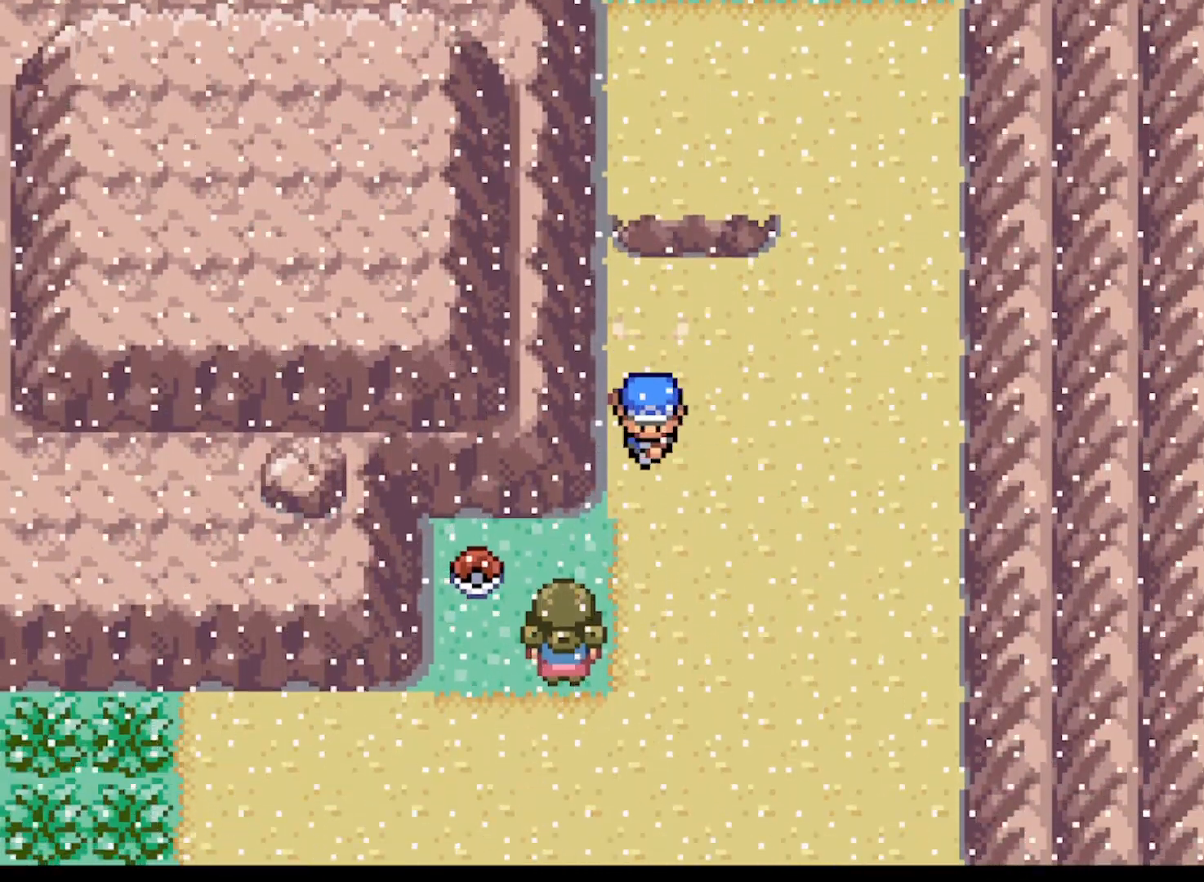
{"buttons": [], "left_stick": "center", "events": [[83, "DPAD_LEFT", "up"]]}
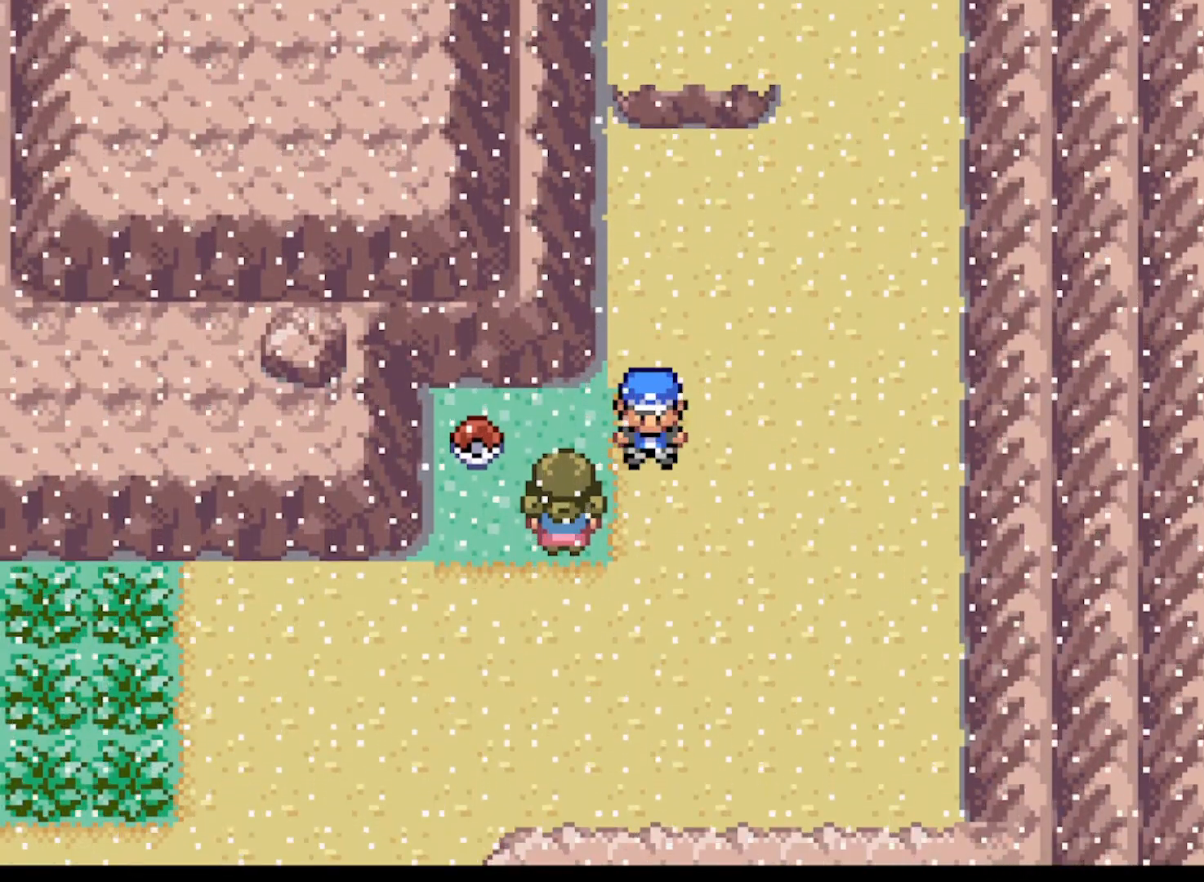
{"buttons": [], "left_stick": "center", "events": [[167, "DPAD_DOWN", "down"], [459, "DPAD_DOWN", "up"]]}
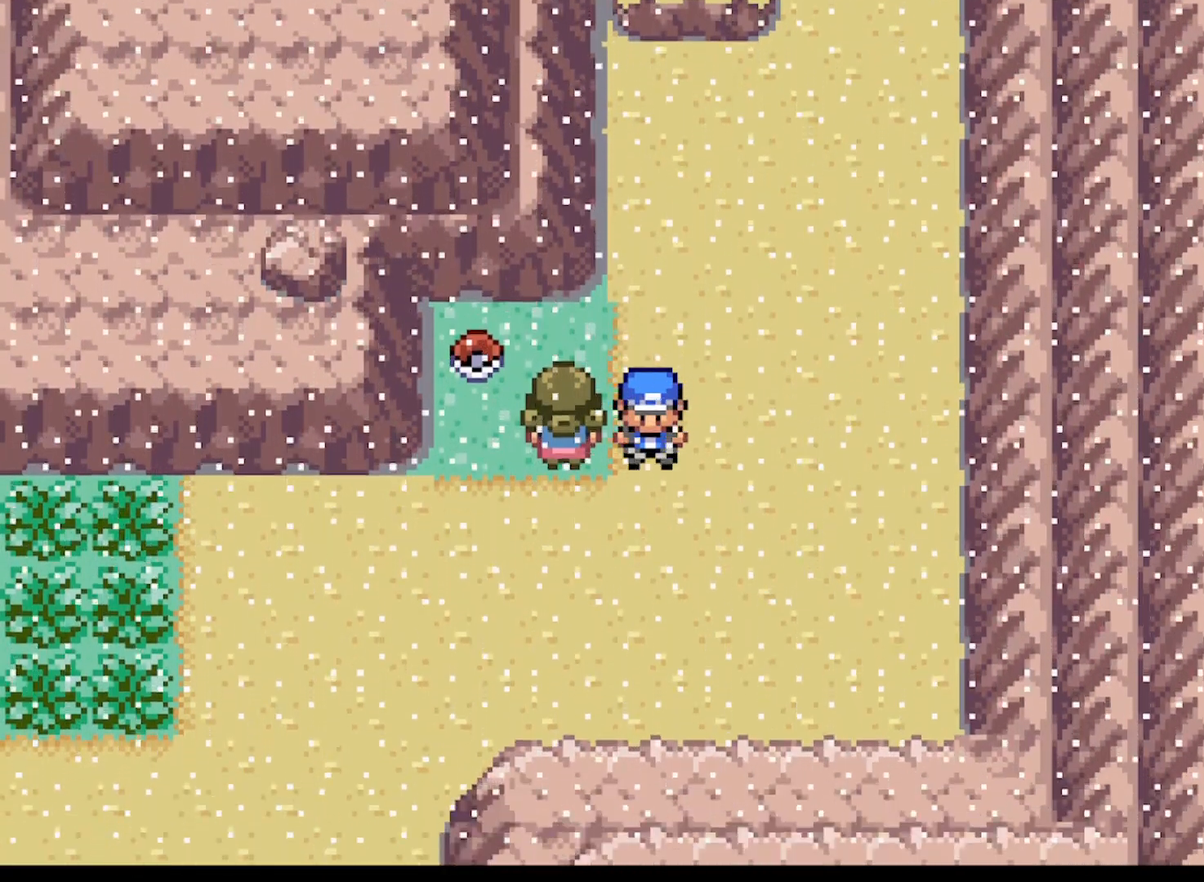
{"buttons": [], "left_stick": "center", "events": [[334, "DPAD_DOWN", "down"], [500, "DPAD_DOWN", "up"]]}
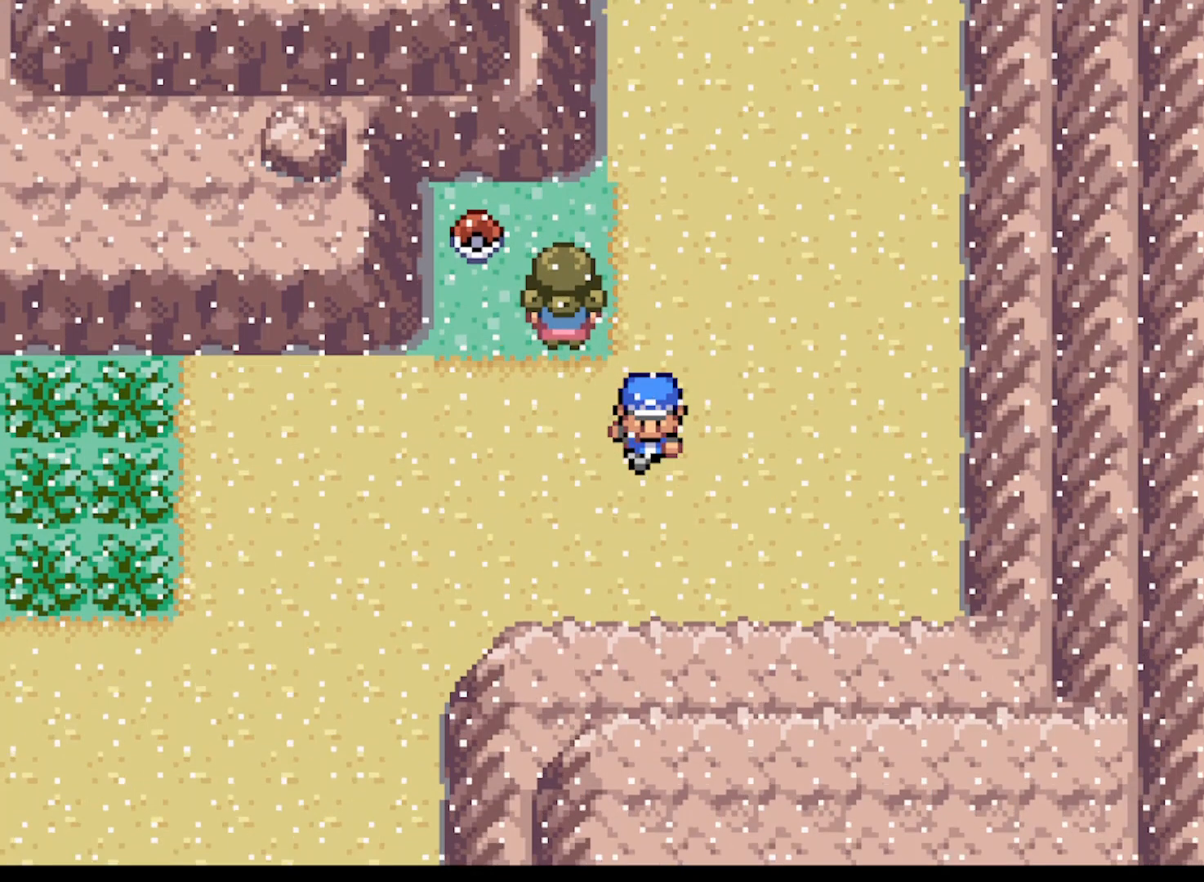
{"buttons": ["DPAD_LEFT"], "left_stick": "center", "events": [[209, "DPAD_LEFT", "down"]]}